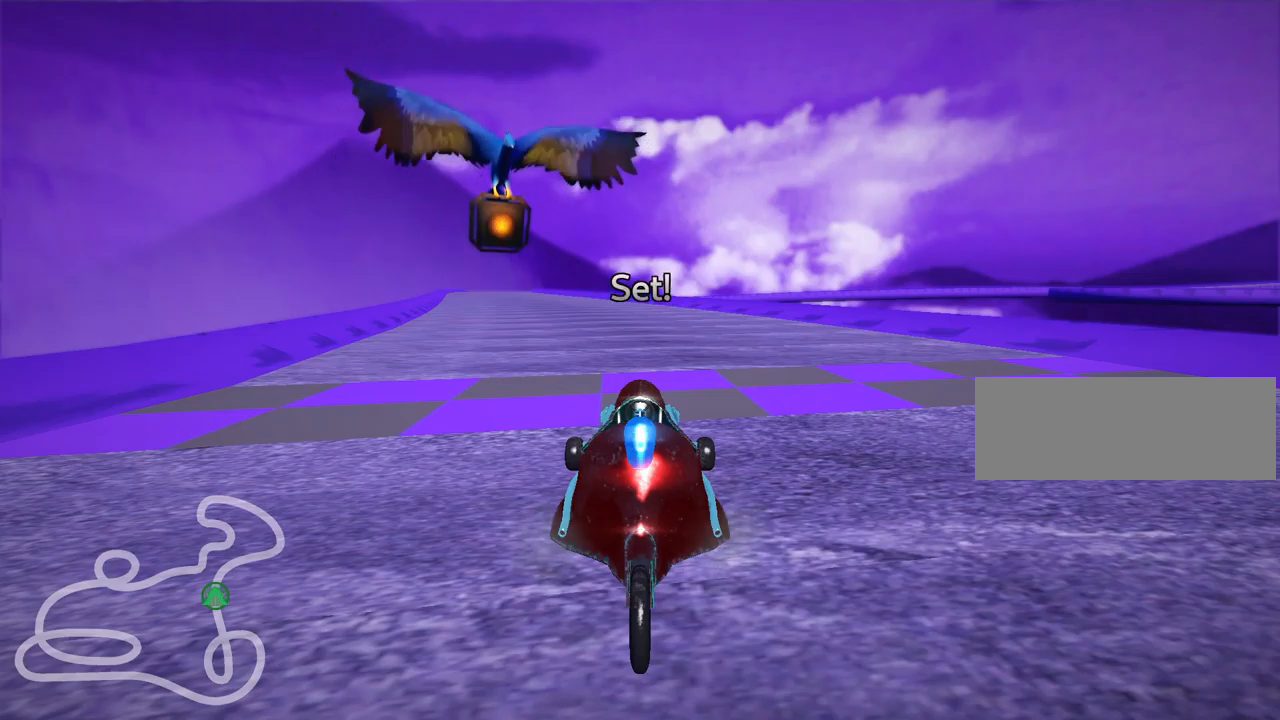
Gameplay with keyboard; each line is a JSON object with the keys held at the frame after it. "events" lists presses ("down") and releases ("up") of "down", "fire", "left", "look", "nitro", "right", "skid" and "up" between this image and that frame as [ms after this image, input, new state], when the widget could be followed in between. No other keys are recorded. Mouse input is not recorded. Key names are as the overlay labels them; some are game actions (e.g. jump) rather than physical keys.
{"keys": ["up"], "events": [[50, "up", "down"]]}
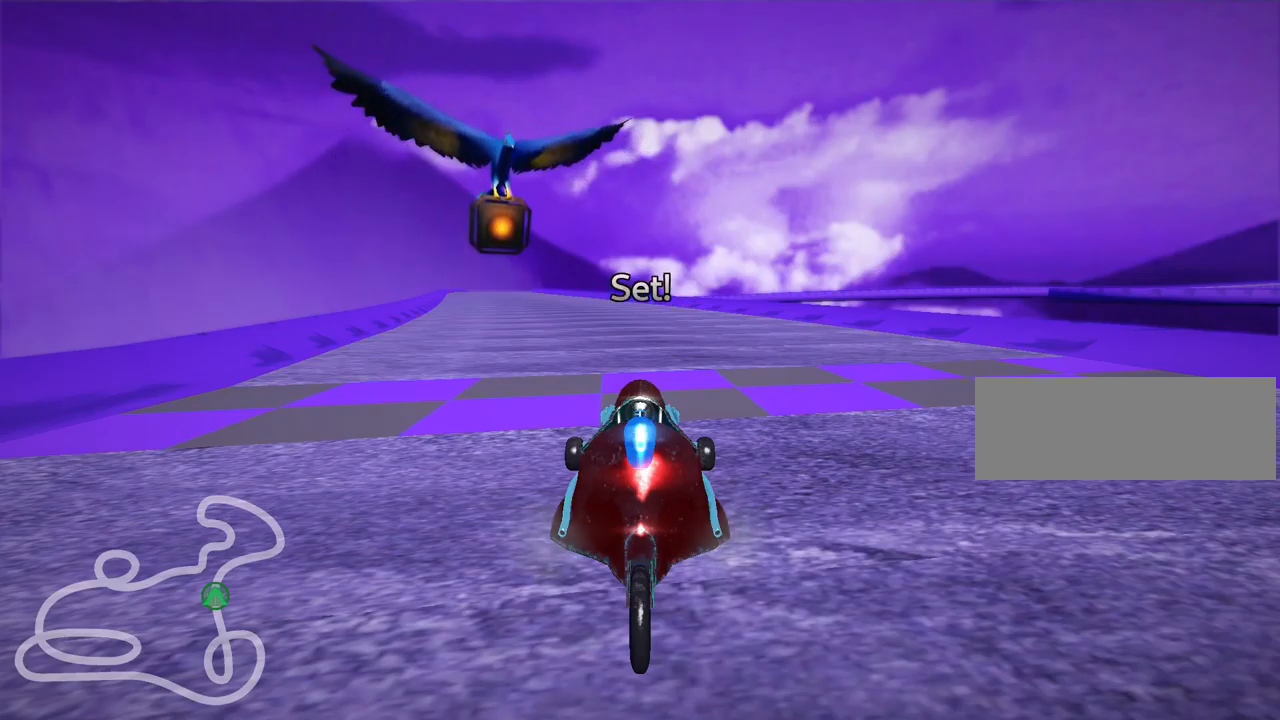
{"keys": ["left", "up"], "events": [[434, "left", "down"]]}
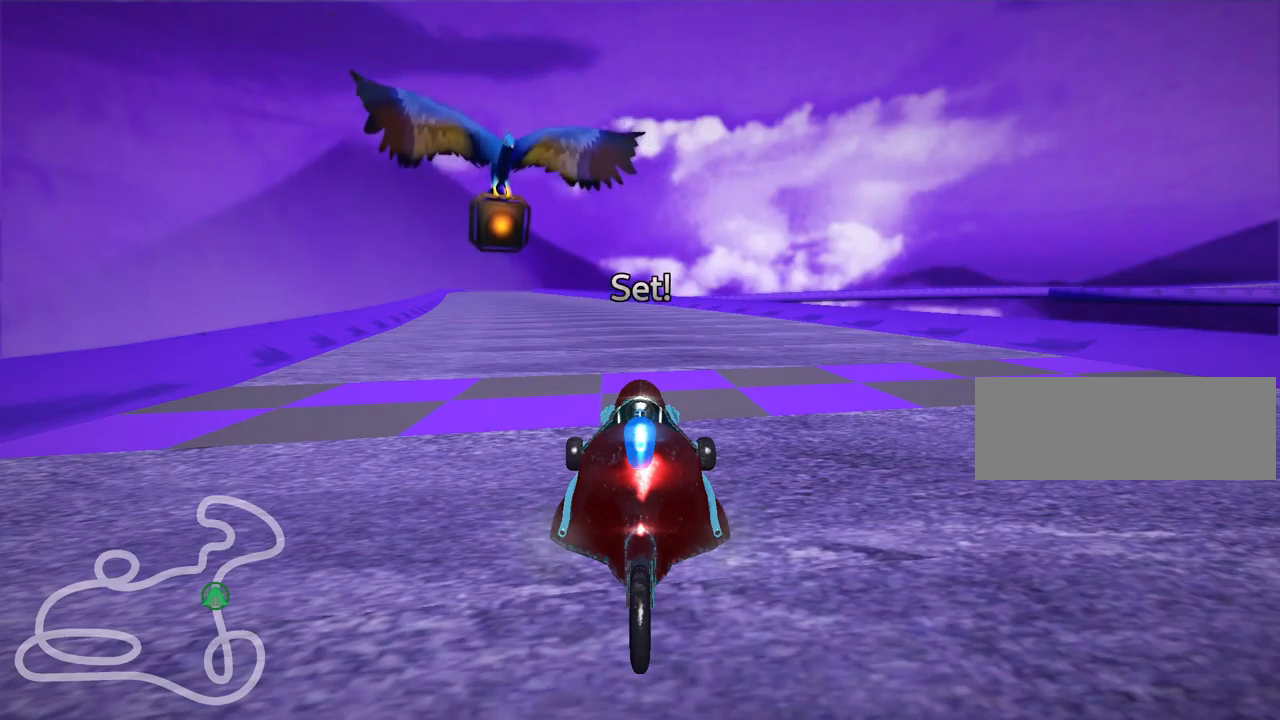
{"keys": ["skid", "up"], "events": [[450, "left", "up"], [500, "skid", "down"]]}
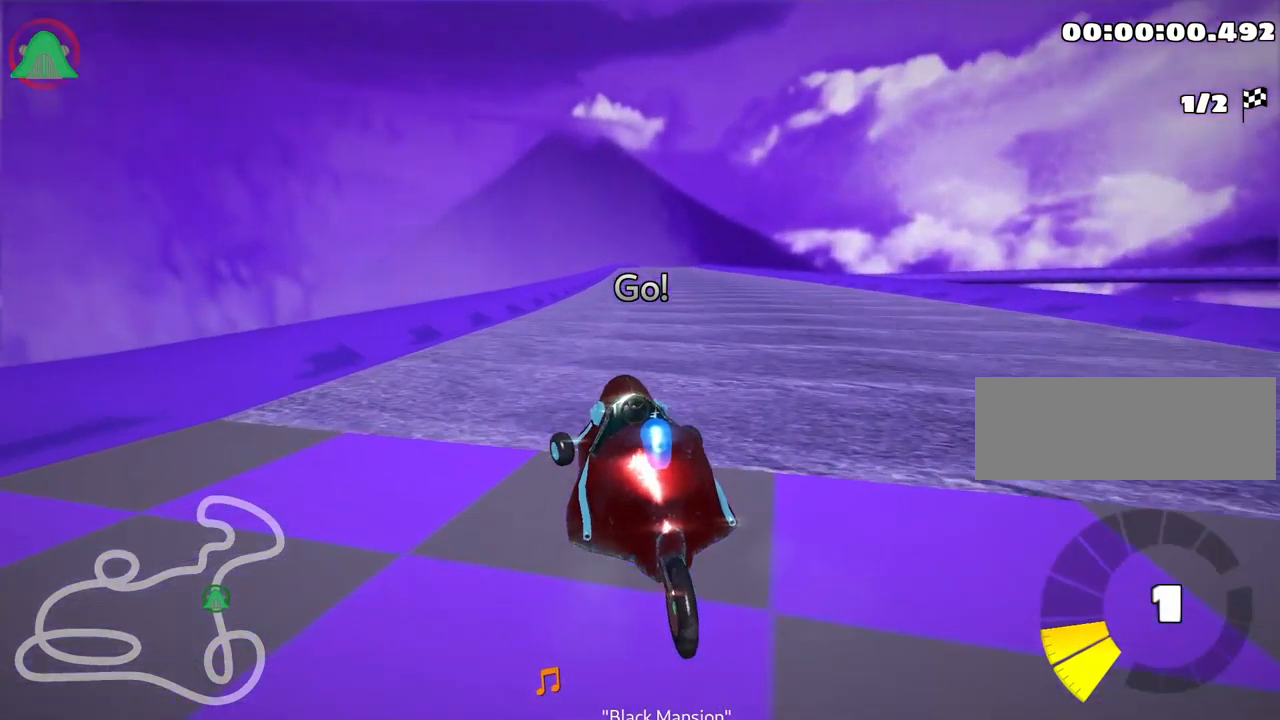
{"keys": ["left", "skid", "up"], "events": [[17, "right", "down"], [200, "right", "up"], [267, "left", "down"]]}
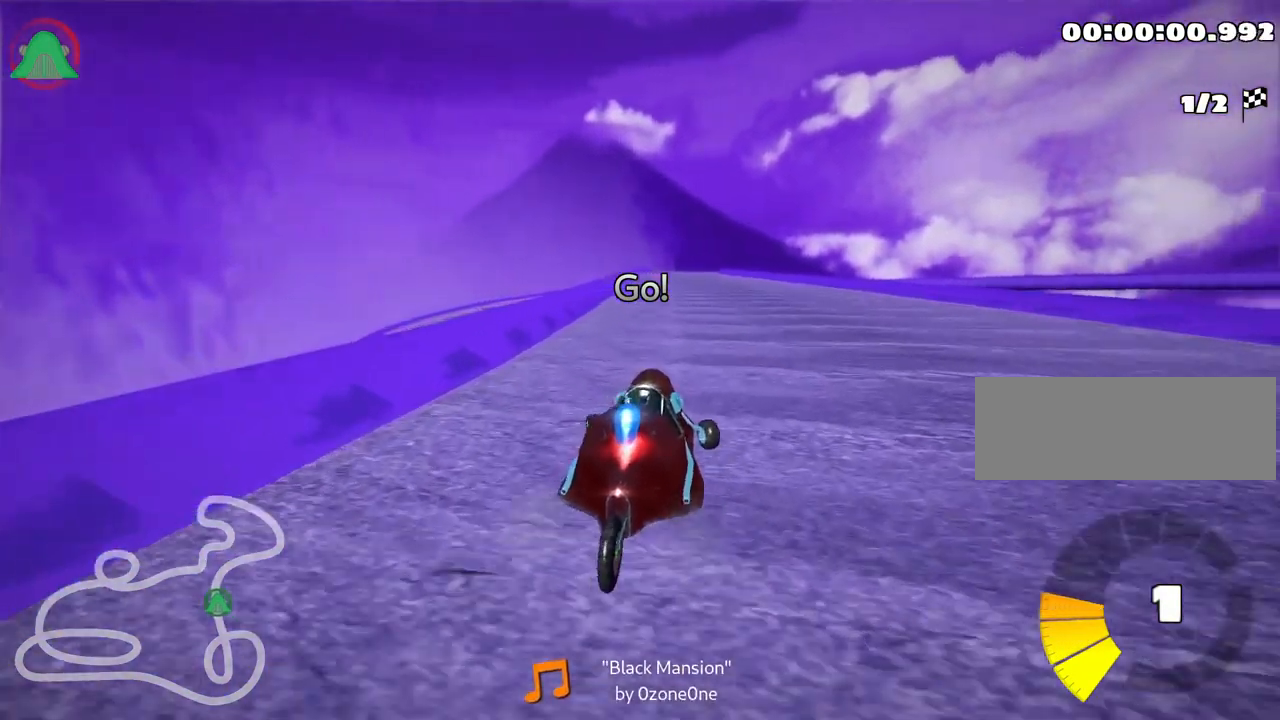
{"keys": ["left", "skid", "up"], "events": []}
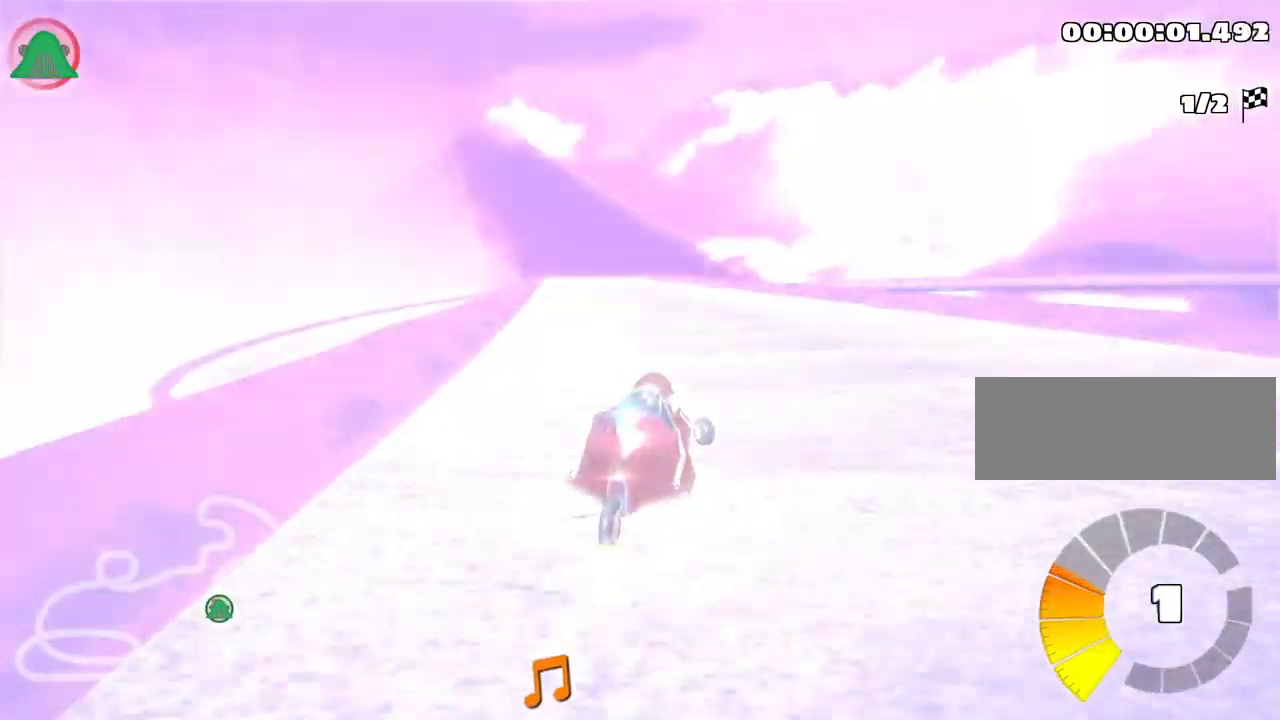
{"keys": ["left", "up"], "events": [[300, "skid", "up"]]}
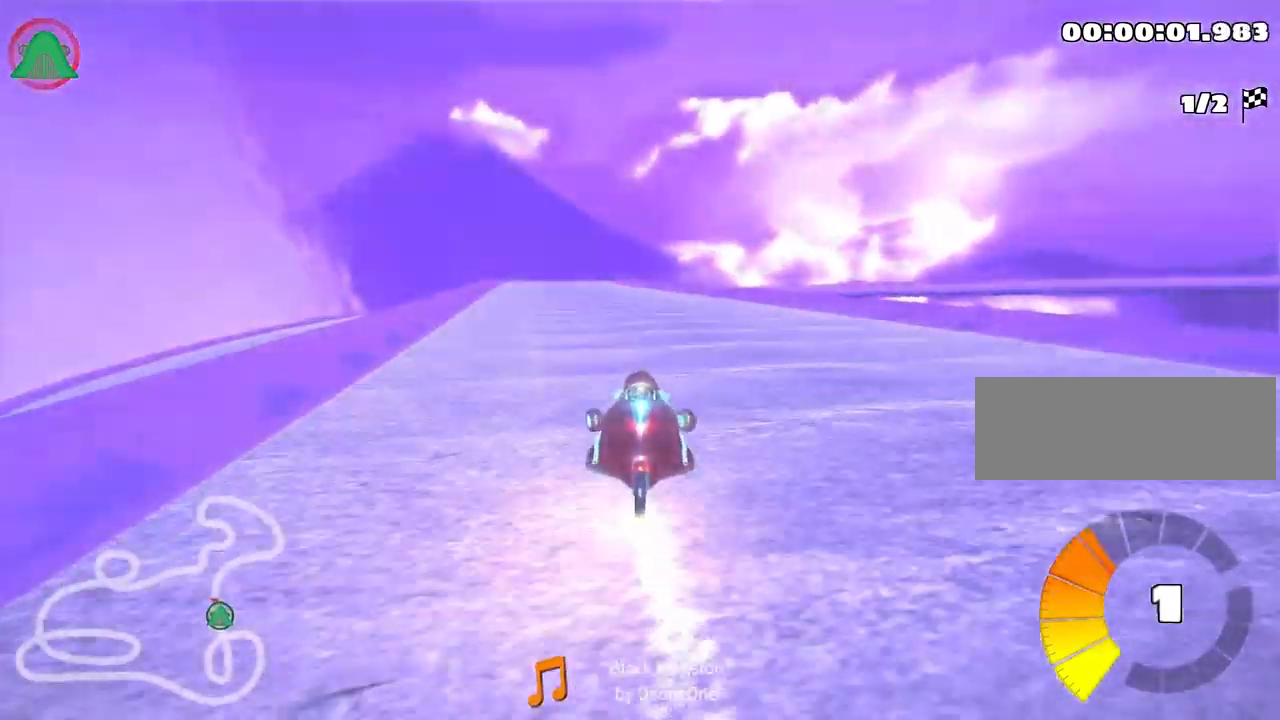
{"keys": ["left", "up"], "events": [[17, "left", "up"], [500, "left", "down"]]}
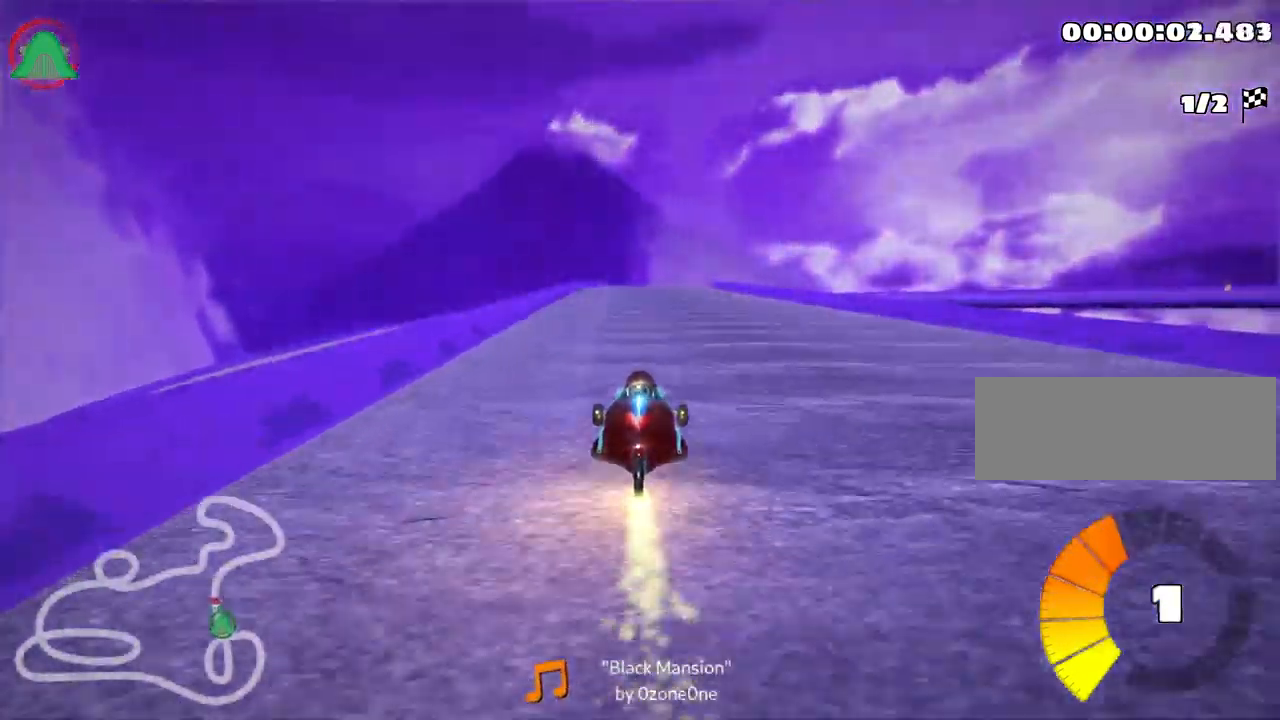
{"keys": ["right", "skid", "up"], "events": [[334, "left", "up"], [350, "skid", "down"], [367, "right", "down"]]}
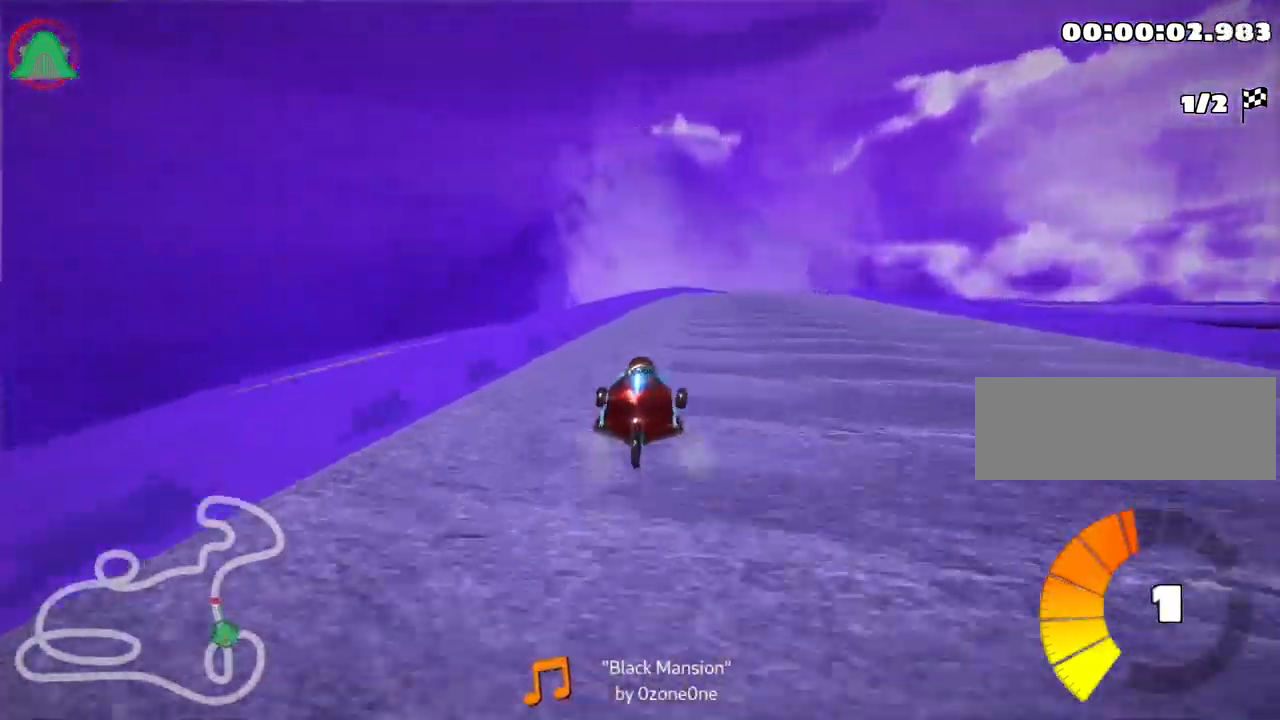
{"keys": ["left", "skid", "up"], "events": [[17, "right", "up"], [67, "left", "down"]]}
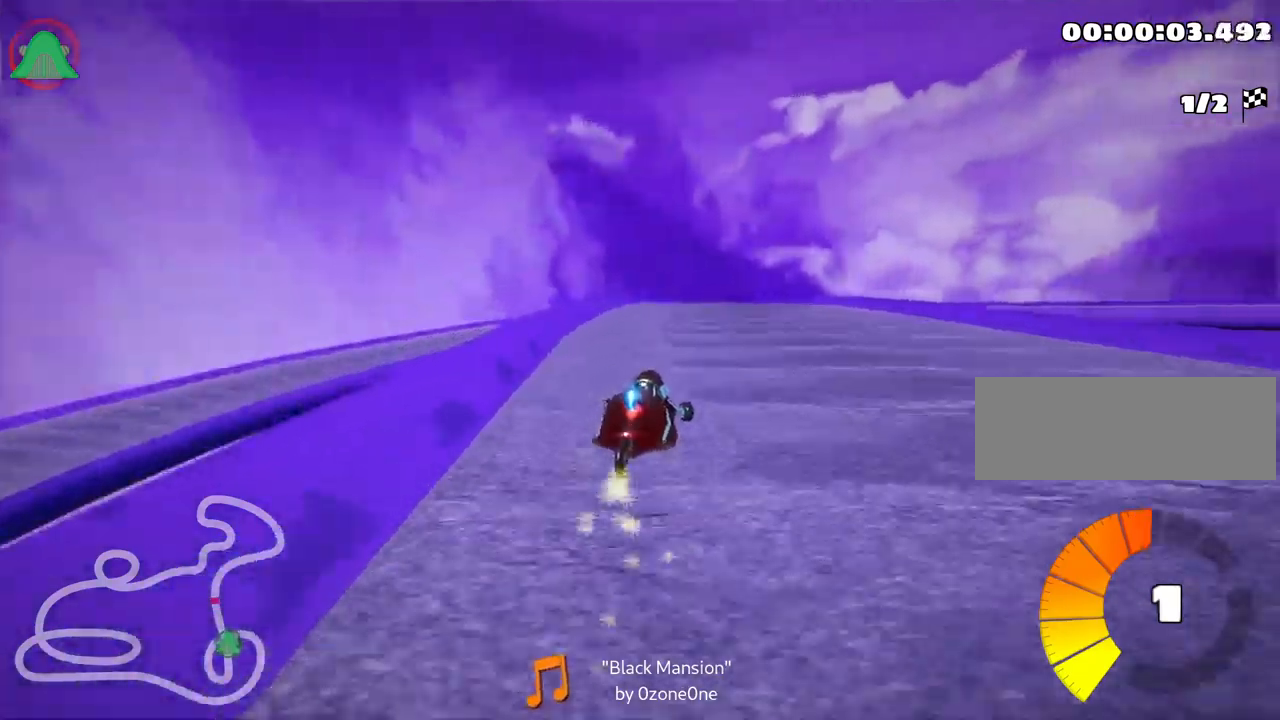
{"keys": ["left", "skid", "up"], "events": [[83, "left", "up"], [316, "left", "down"]]}
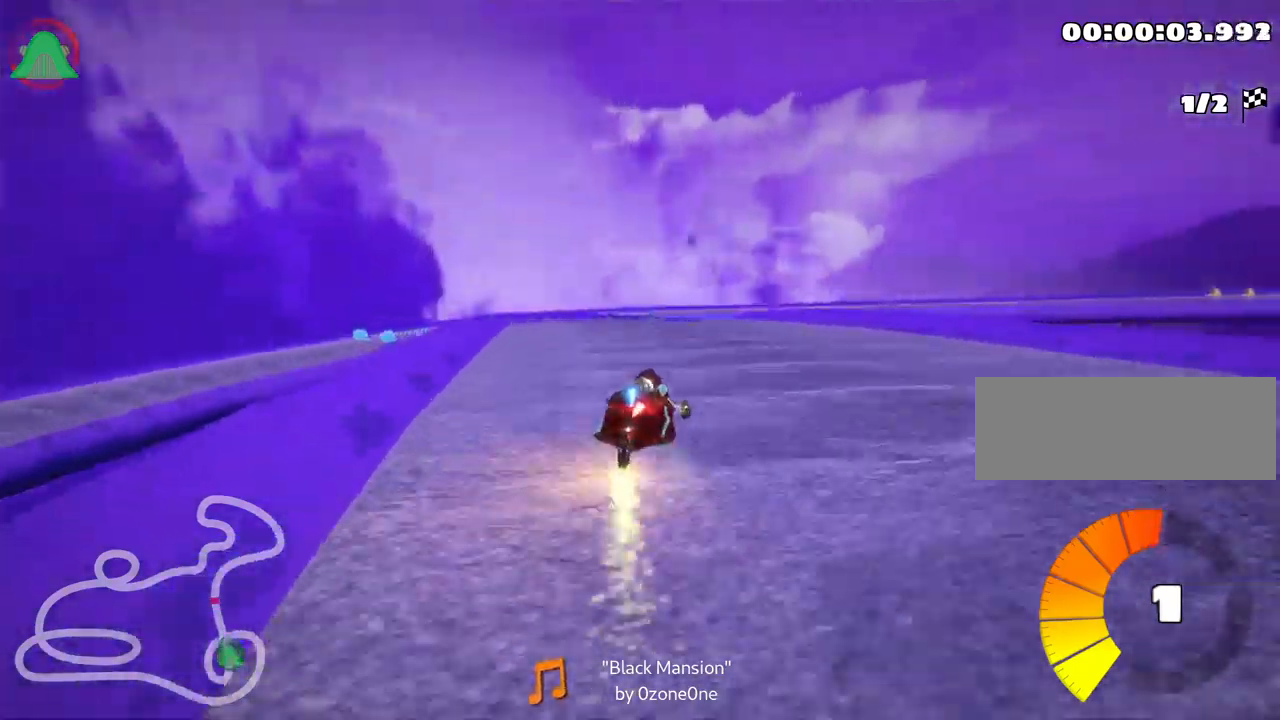
{"keys": ["left", "skid", "up"], "events": [[183, "left", "up"], [283, "left", "down"]]}
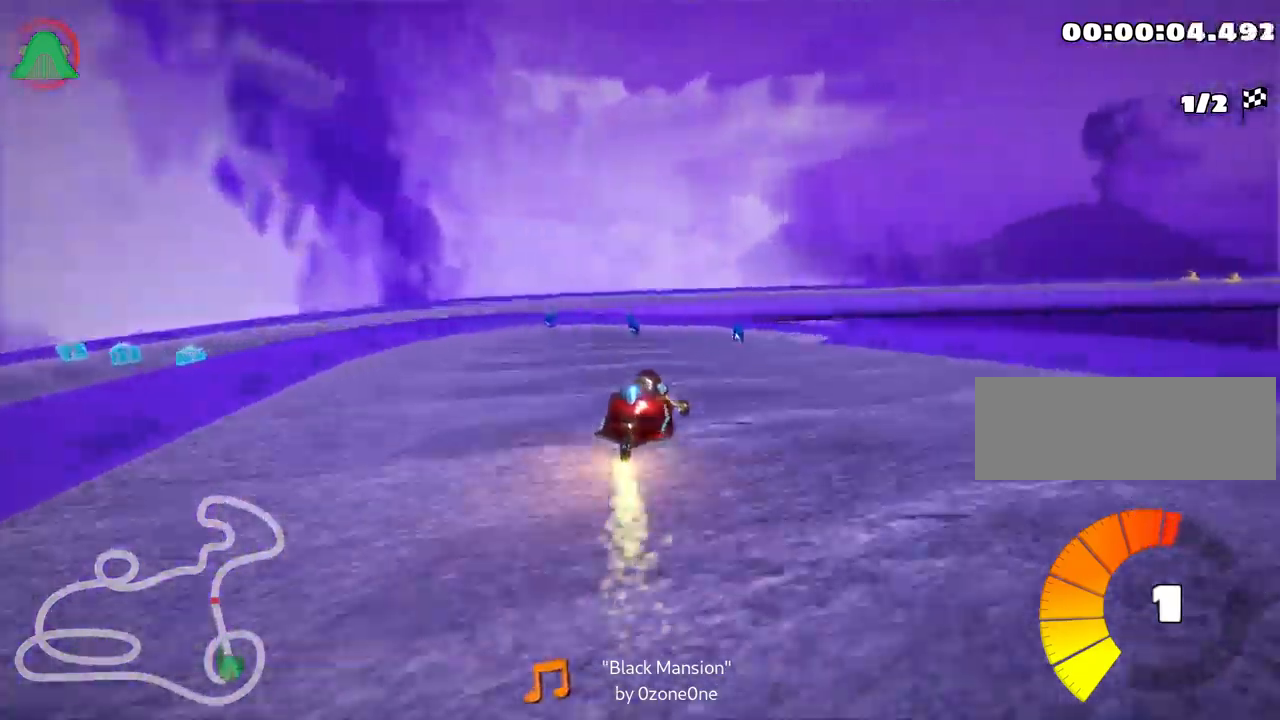
{"keys": ["skid", "up"], "events": [[16, "left", "up"], [366, "left", "down"], [500, "left", "up"]]}
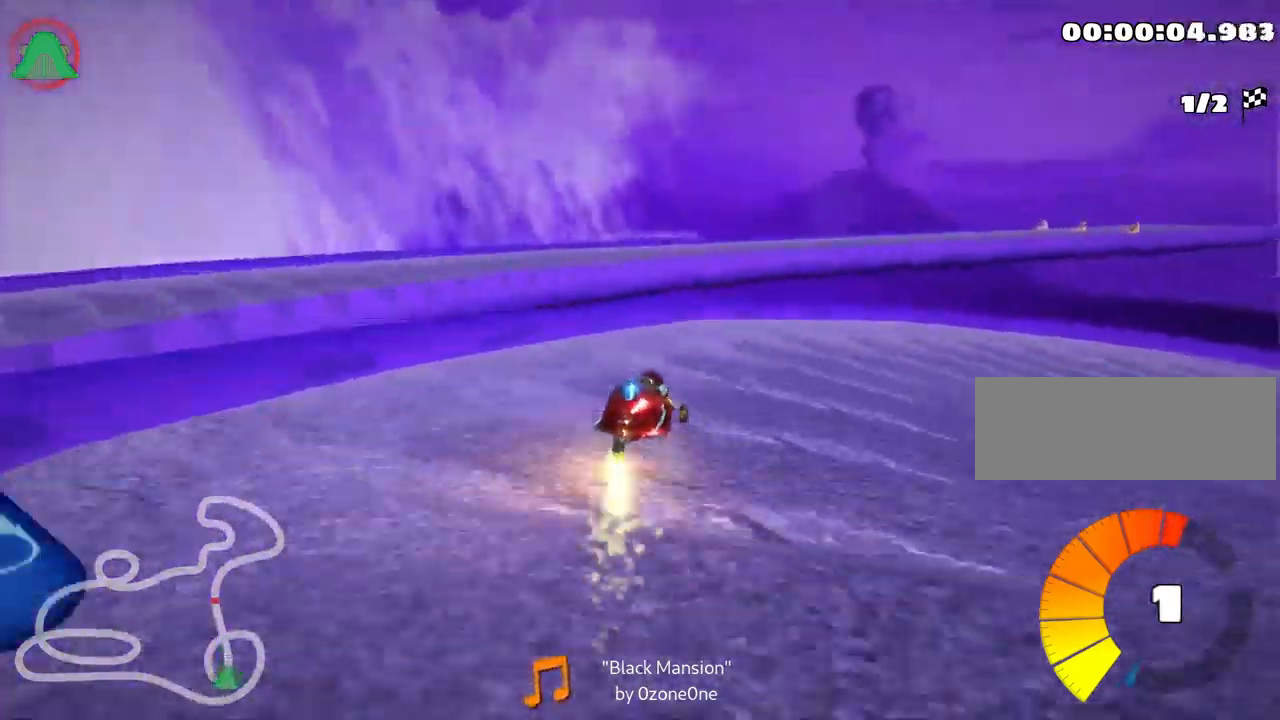
{"keys": ["right", "skid", "up"], "events": [[316, "right", "down"]]}
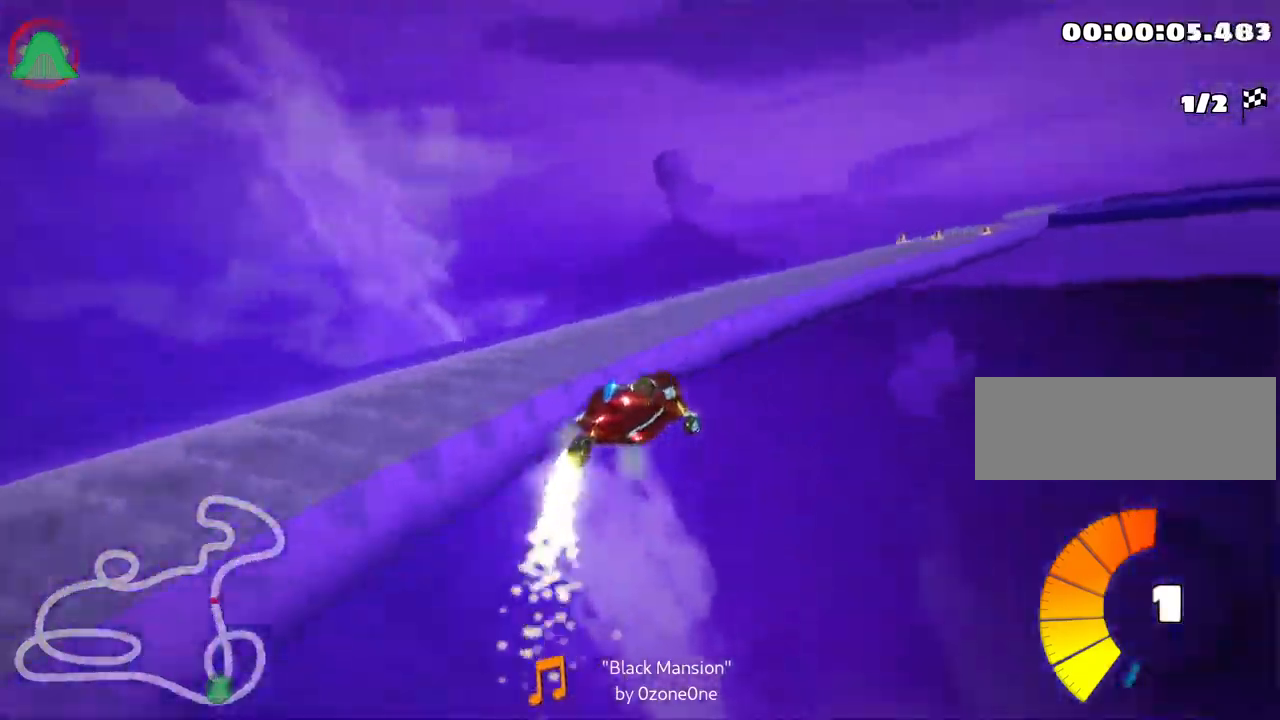
{"keys": ["right", "up"], "events": [[383, "skid", "up"]]}
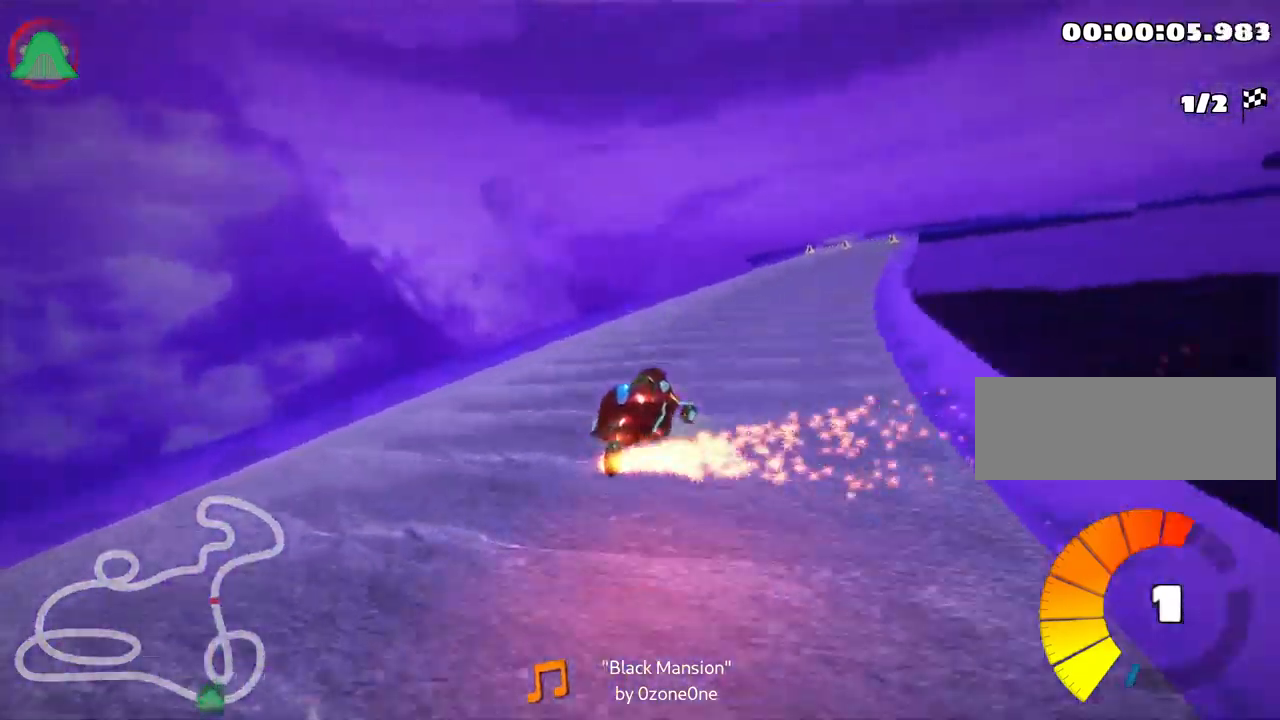
{"keys": ["right", "up"], "events": []}
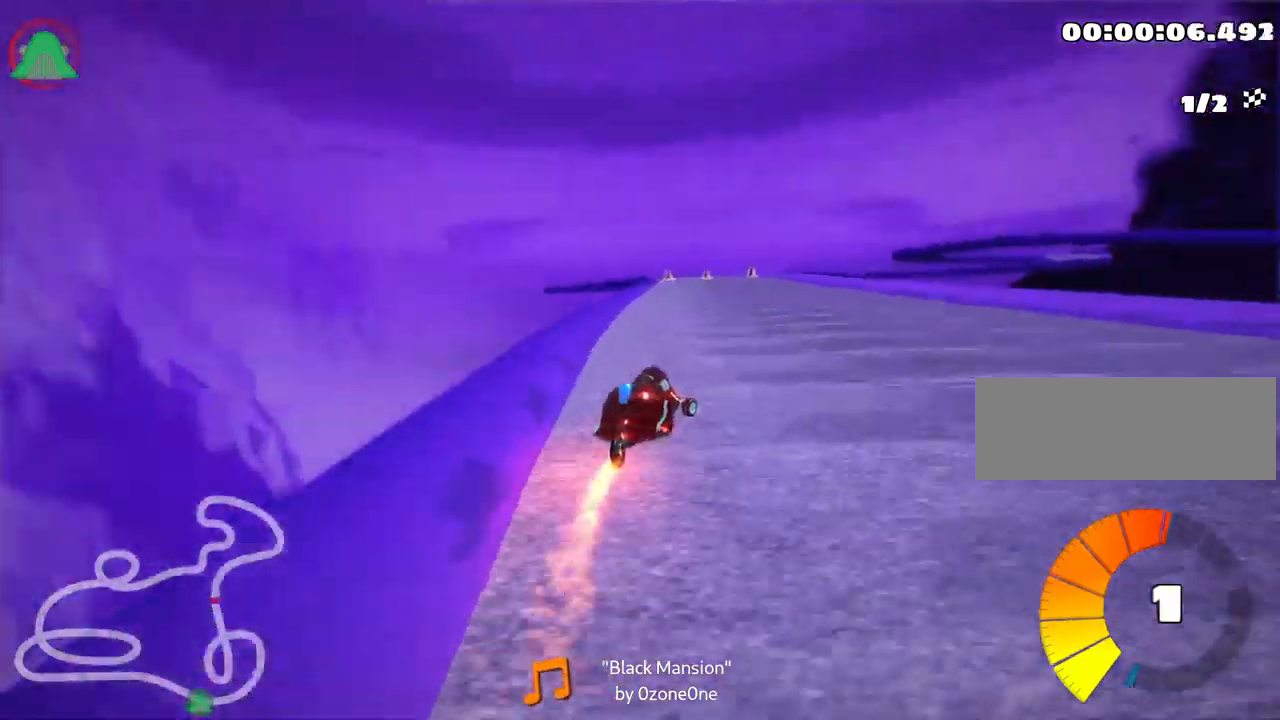
{"keys": ["right", "skid", "up"], "events": [[150, "right", "up"], [183, "left", "down"], [200, "skid", "down"], [450, "left", "up"], [483, "right", "down"]]}
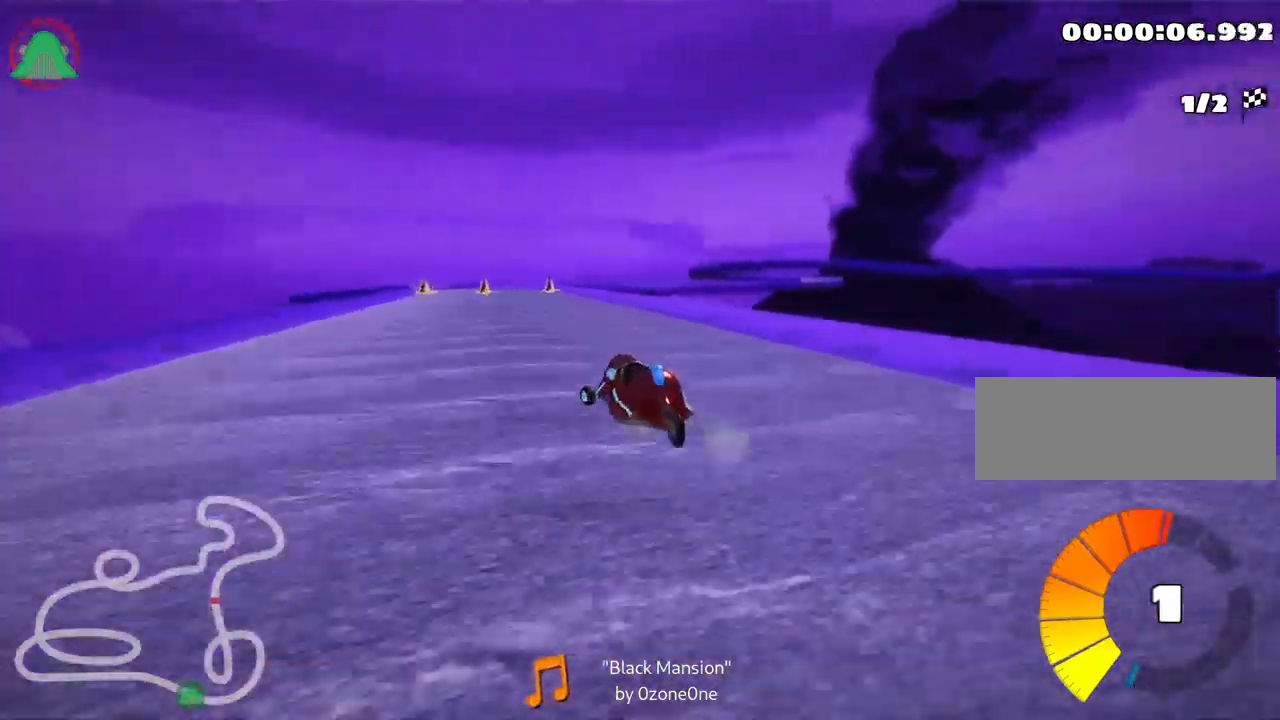
{"keys": ["right", "skid", "up"], "events": [[283, "left", "down"], [333, "right", "up"], [416, "right", "down"], [450, "left", "up"]]}
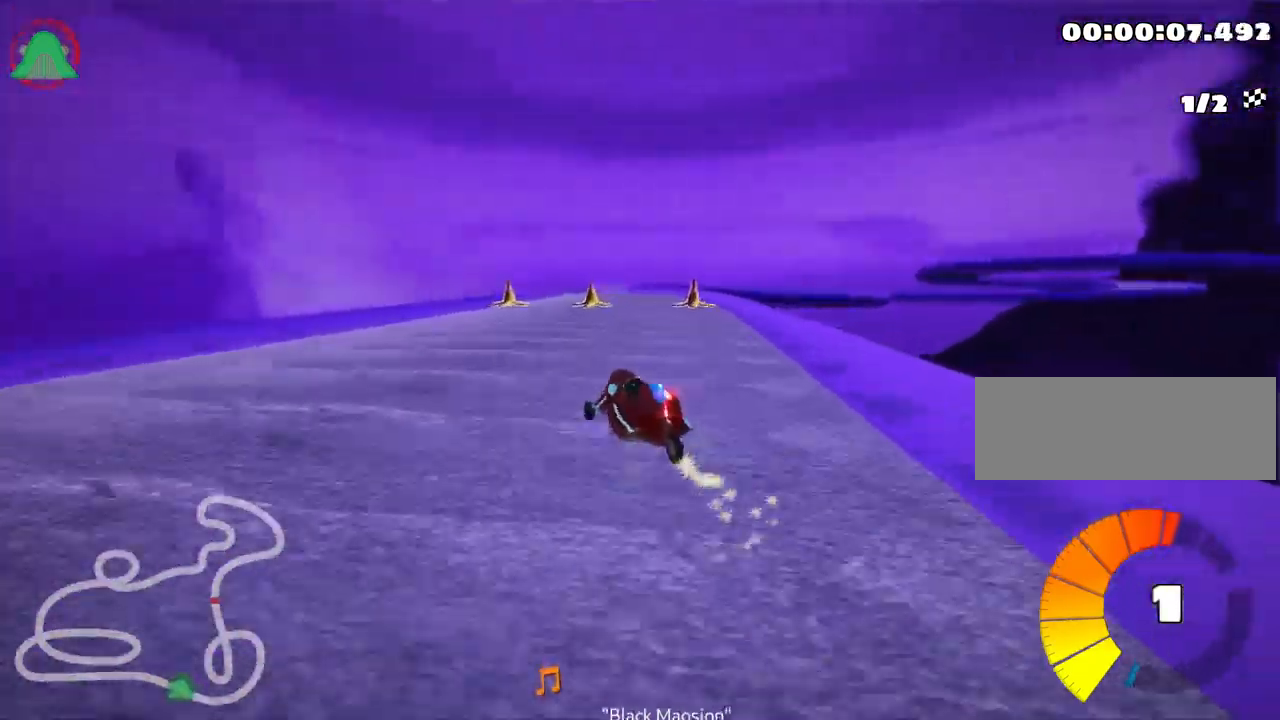
{"keys": ["right", "skid", "up"], "events": [[216, "right", "up"], [383, "right", "down"]]}
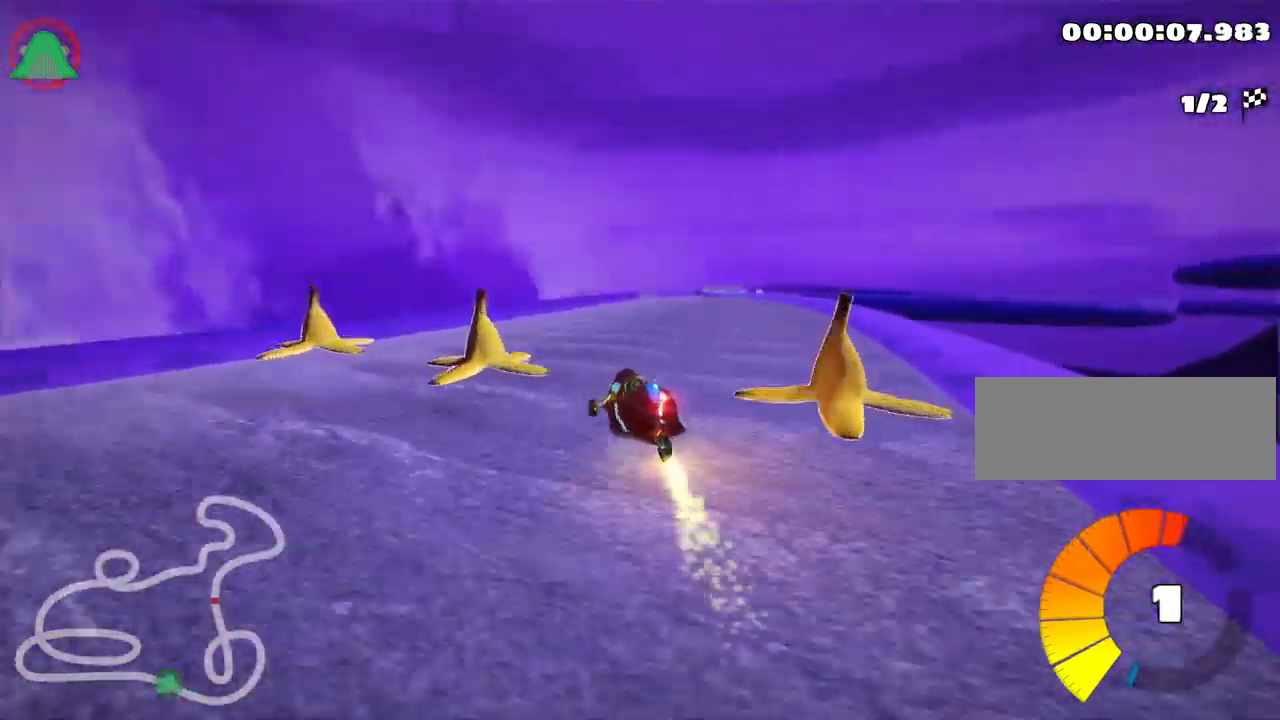
{"keys": ["left", "up"], "events": [[117, "skid", "up"], [267, "right", "up"], [467, "left", "down"]]}
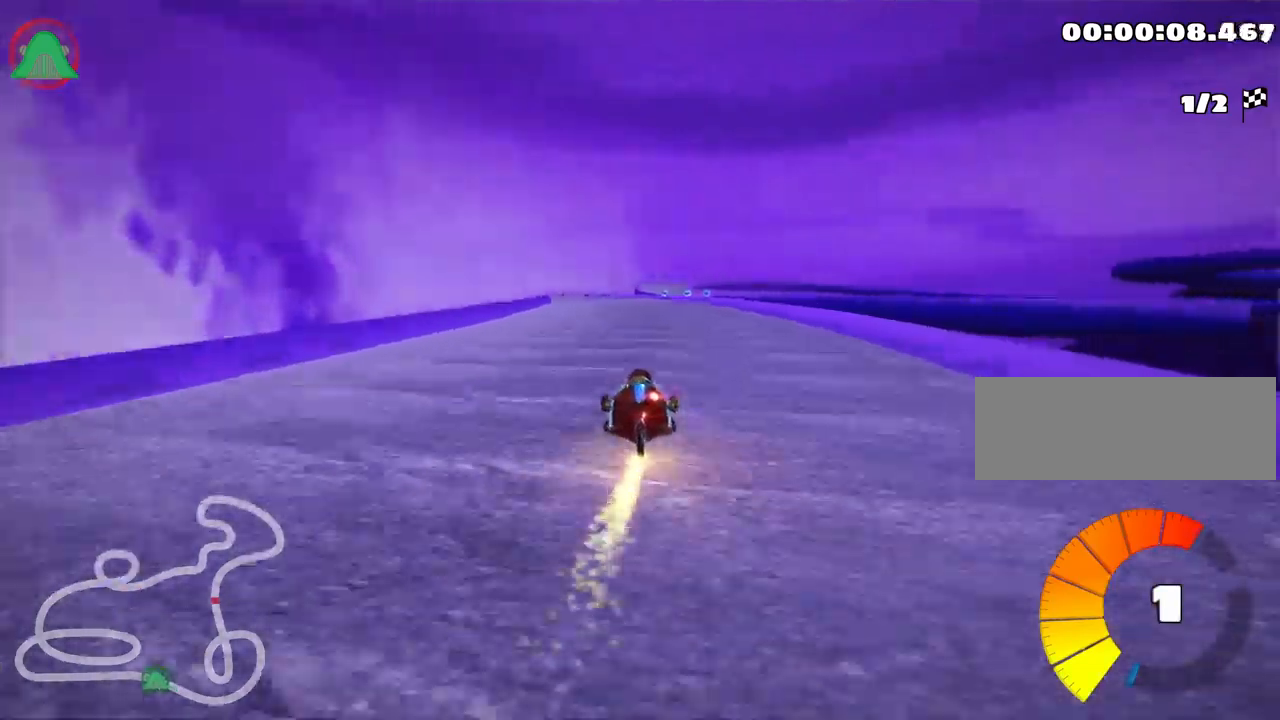
{"keys": ["right", "skid", "up"], "events": [[350, "left", "up"], [367, "skid", "down"], [400, "right", "down"]]}
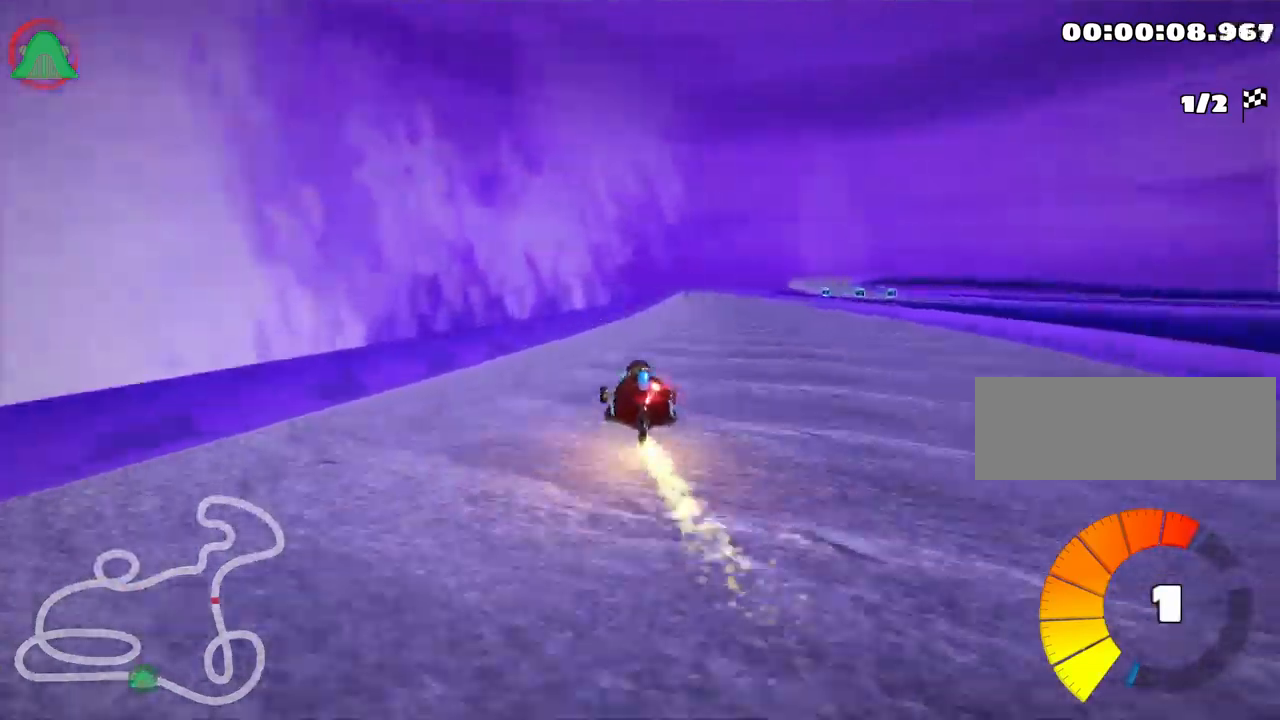
{"keys": ["left", "skid", "up"], "events": [[17, "right", "up"], [34, "left", "down"]]}
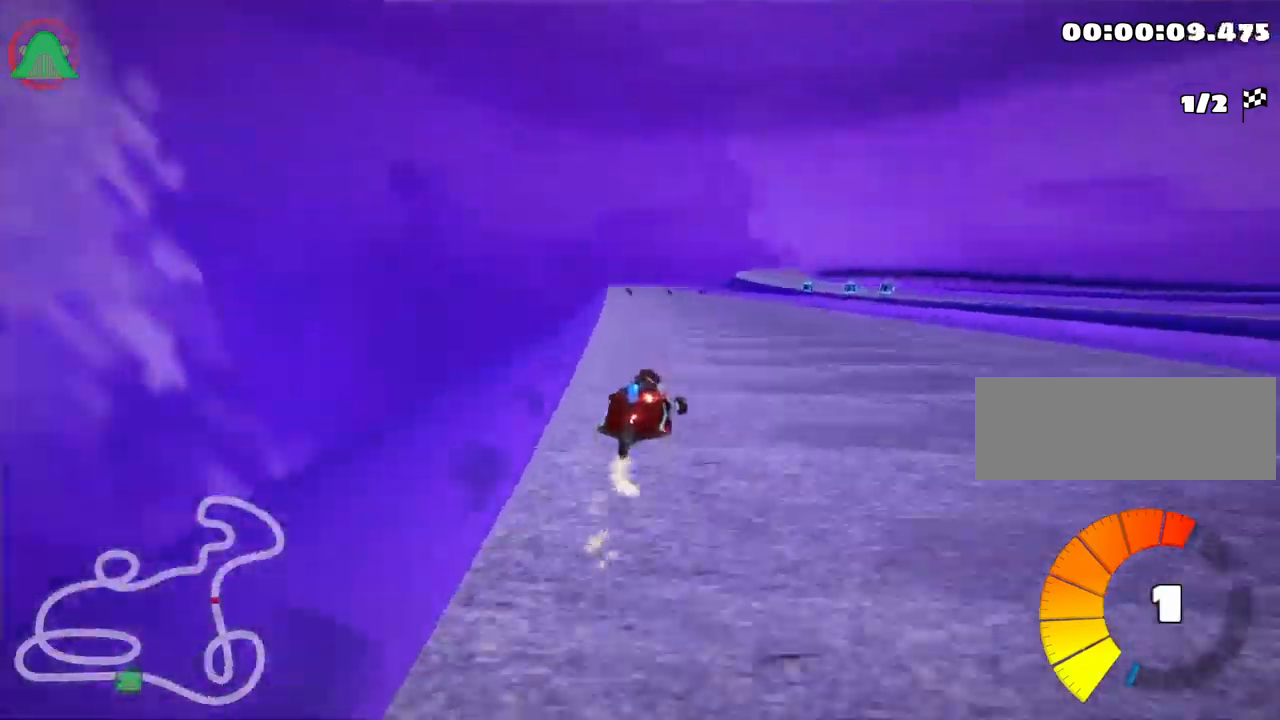
{"keys": ["left", "skid", "up"], "events": []}
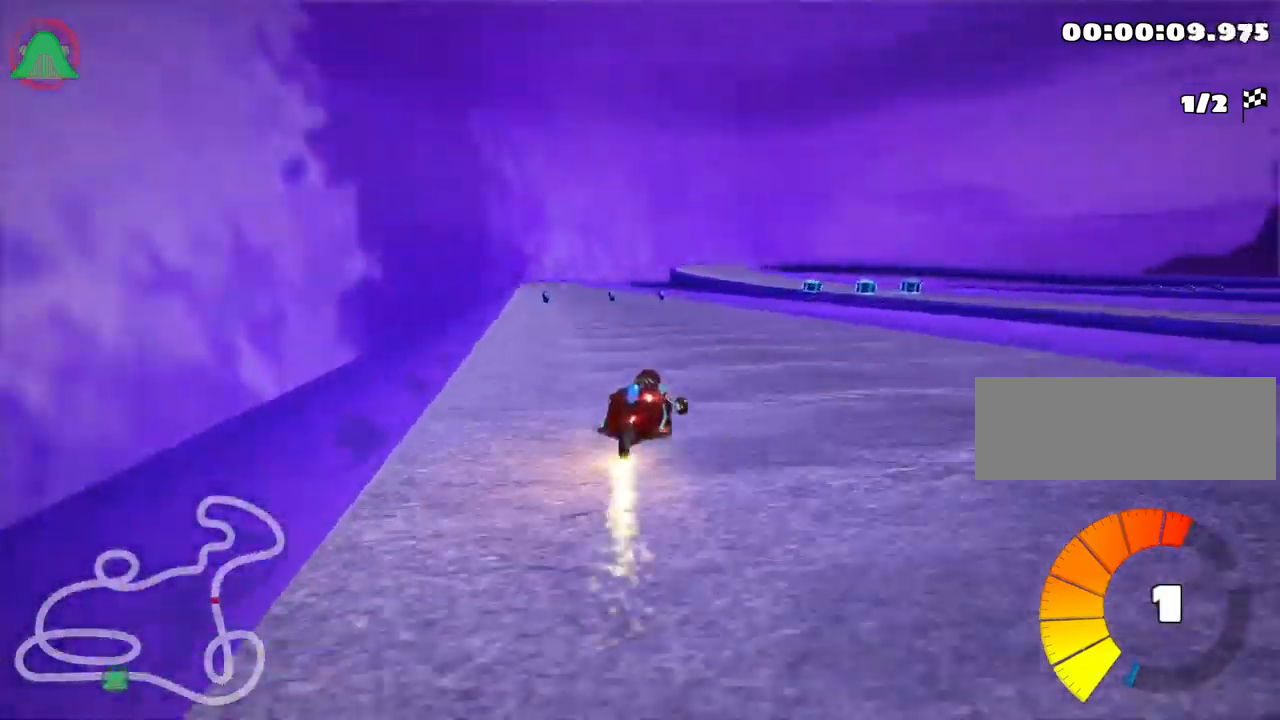
{"keys": ["up"], "events": [[17, "nitro", "down"], [117, "nitro", "up"], [150, "left", "up"], [234, "skid", "up"]]}
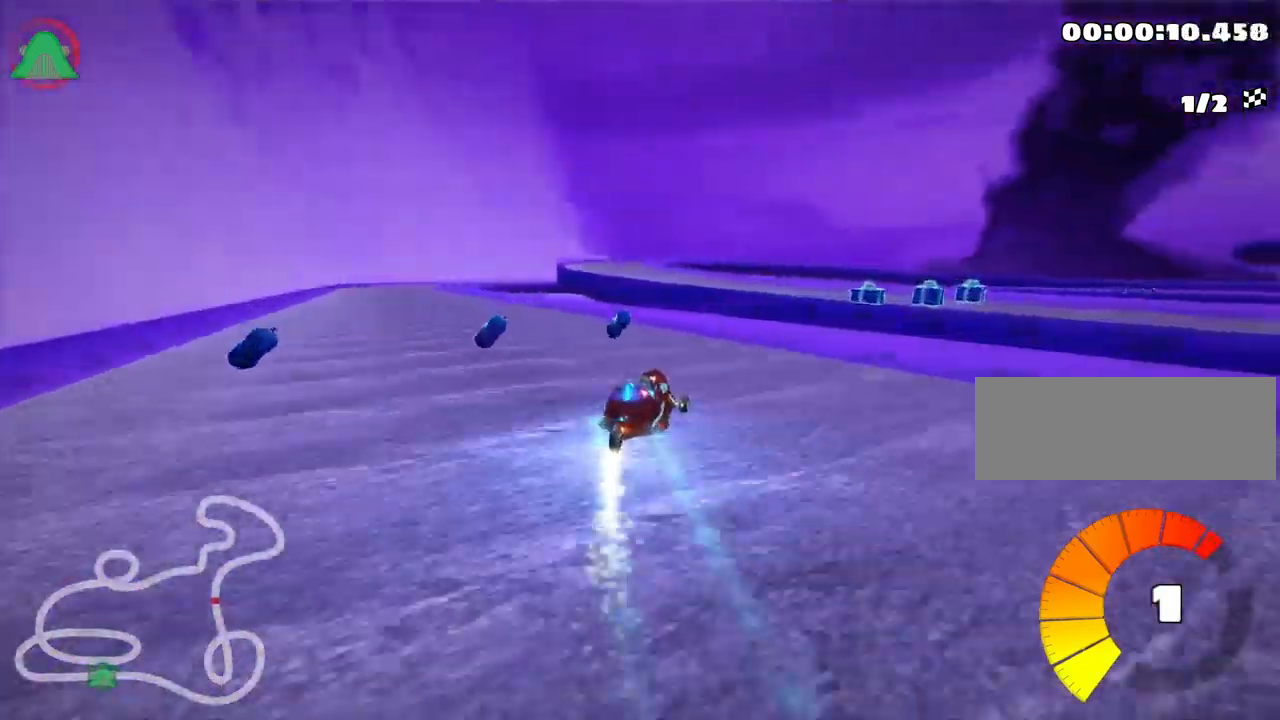
{"keys": ["up"], "events": [[17, "left", "down"], [200, "left", "up"]]}
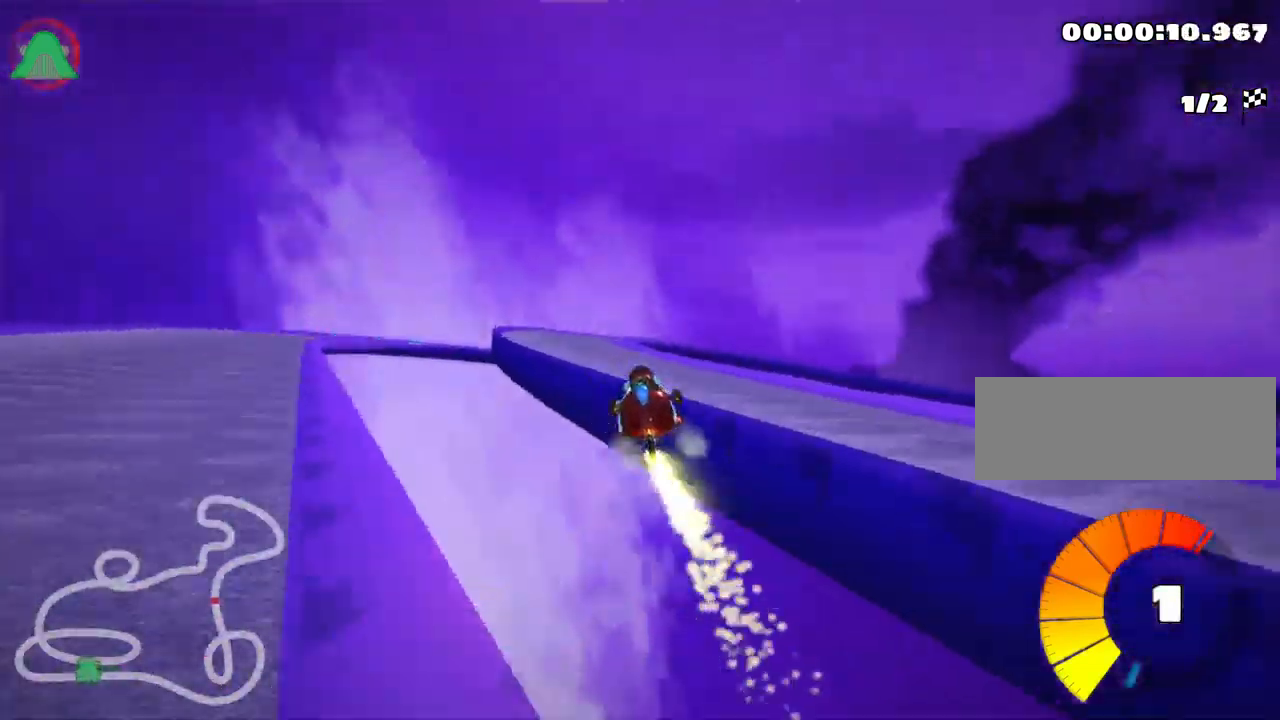
{"keys": ["up"], "events": []}
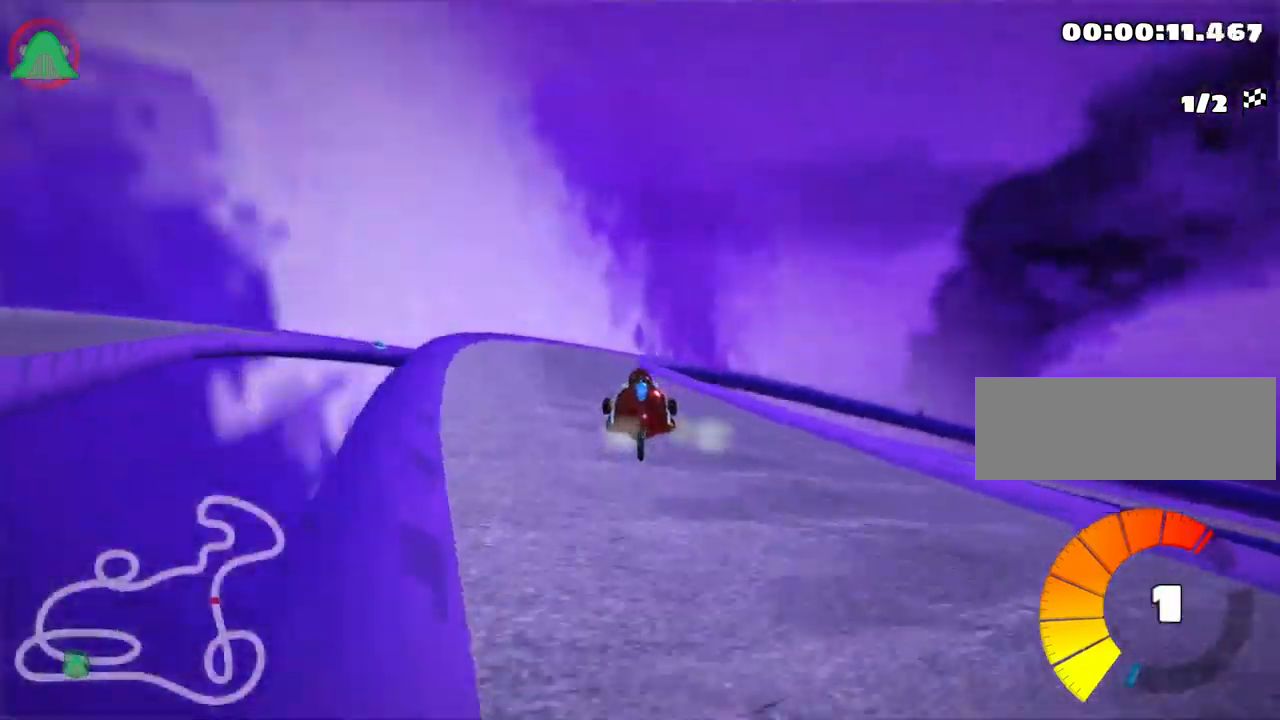
{"keys": ["right", "skid", "up"], "events": [[17, "left", "down"], [334, "left", "up"], [434, "skid", "down"], [467, "right", "down"]]}
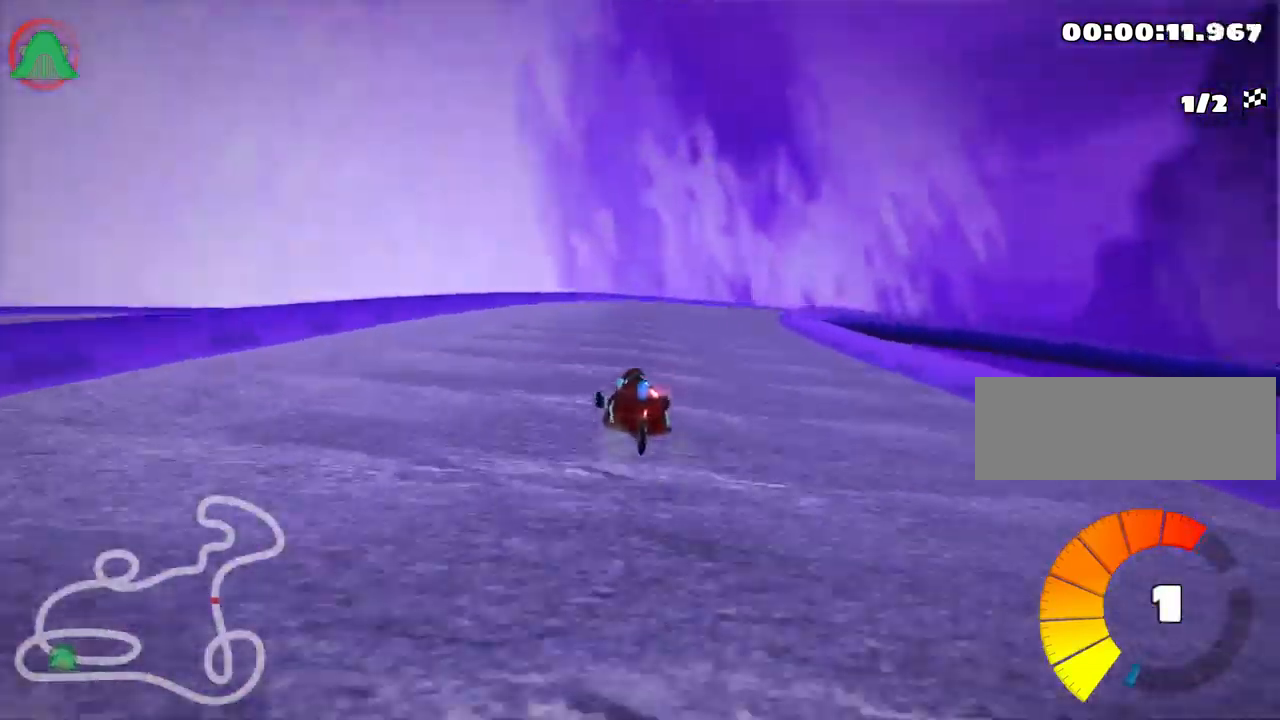
{"keys": ["left", "skid", "up"], "events": [[450, "right", "up"], [500, "left", "down"]]}